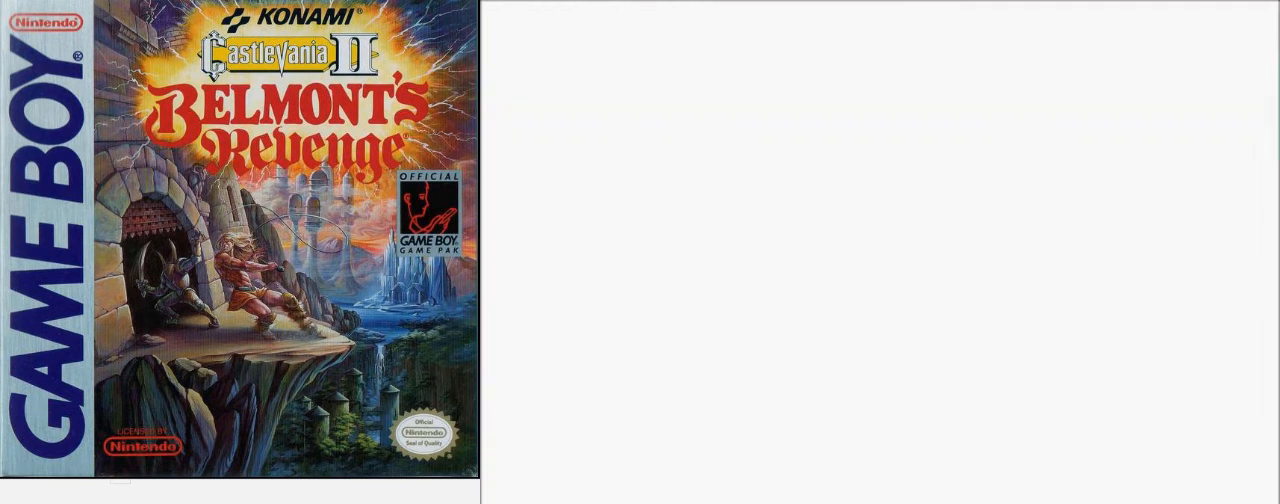
Gameplay with a controller (Nintendo layout); each line is a JSON object with the inputs held at the frame after it. "events" lists button and stick changes between this image and that frame as [ms after this image, input, new state], when the widget could be followed in between. Not read: L3 R3.
{"buttons": ["DPAD_UP", "DPAD_RIGHT"], "events": [[500, "DPAD_RIGHT", "down"]]}
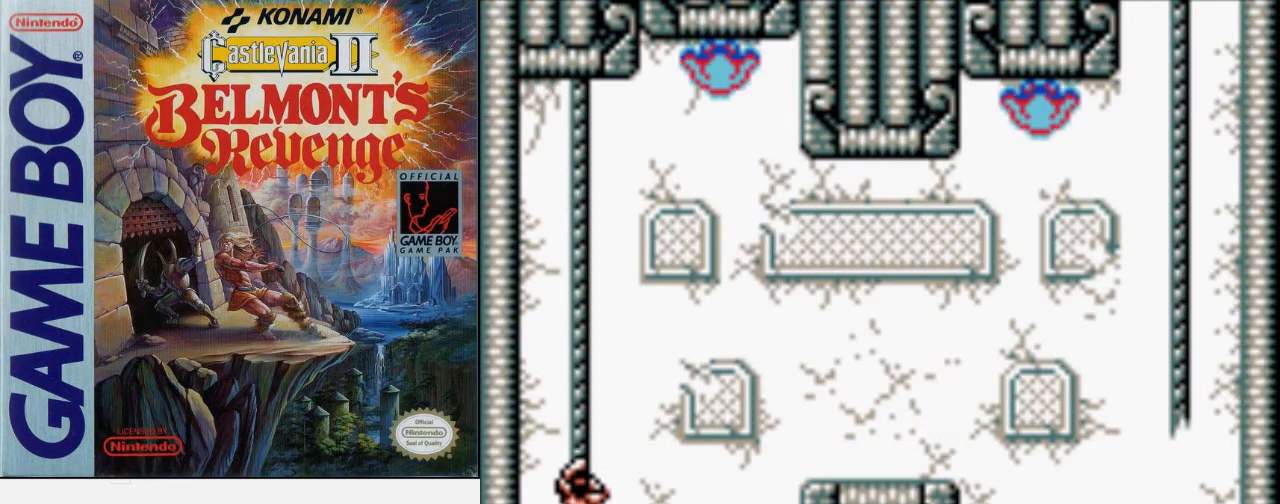
{"buttons": ["DPAD_UP", "DPAD_RIGHT"], "events": [[33, "DPAD_UP", "up"], [100, "A", "down"], [233, "A", "up"], [467, "DPAD_UP", "down"]]}
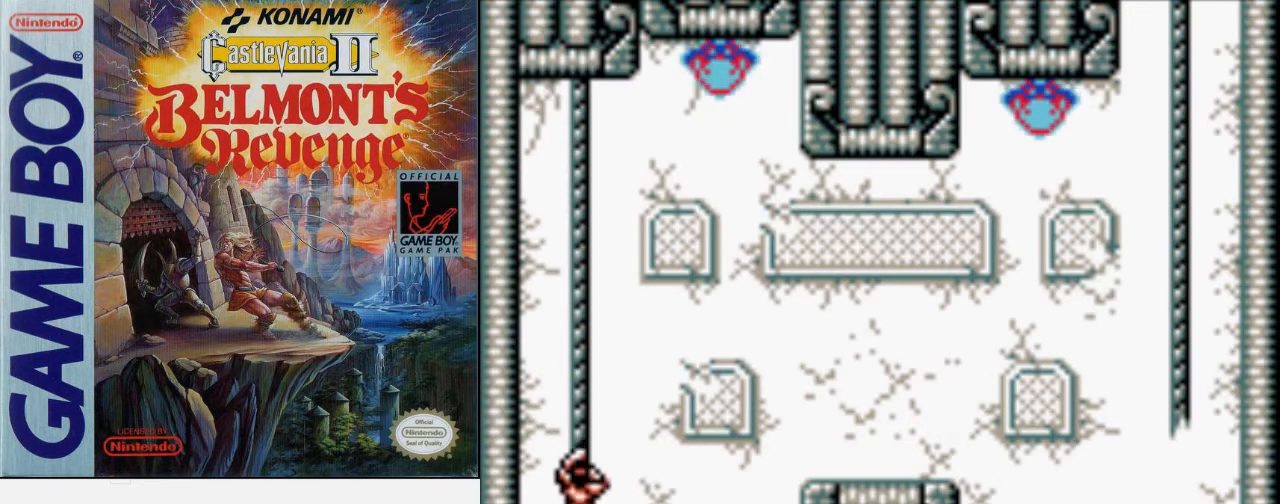
{"buttons": [], "events": [[100, "DPAD_UP", "up"], [167, "A", "down"], [300, "A", "up"], [500, "DPAD_RIGHT", "up"]]}
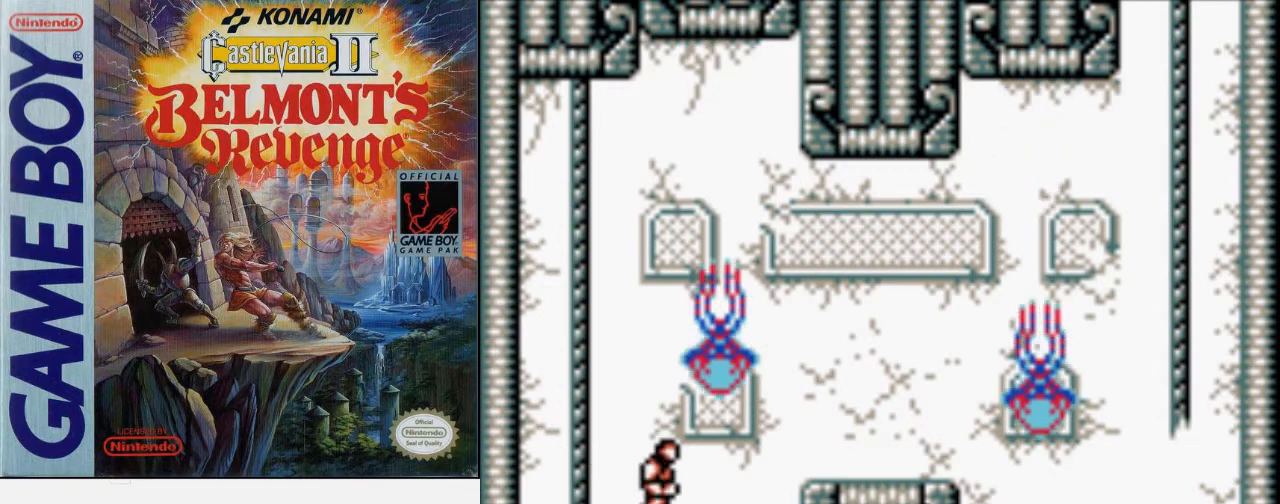
{"buttons": [], "events": []}
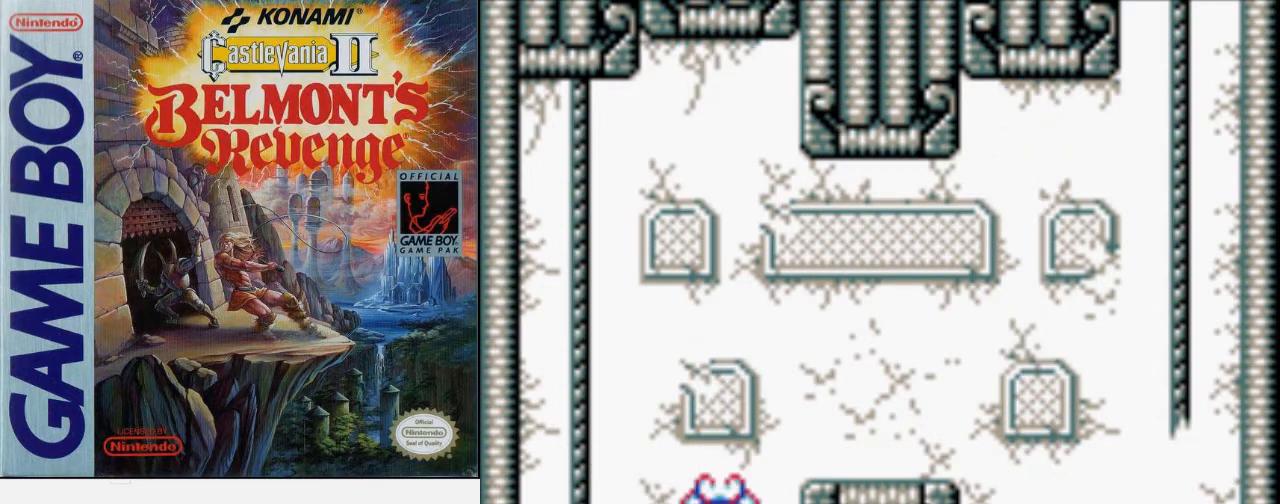
{"buttons": [], "events": []}
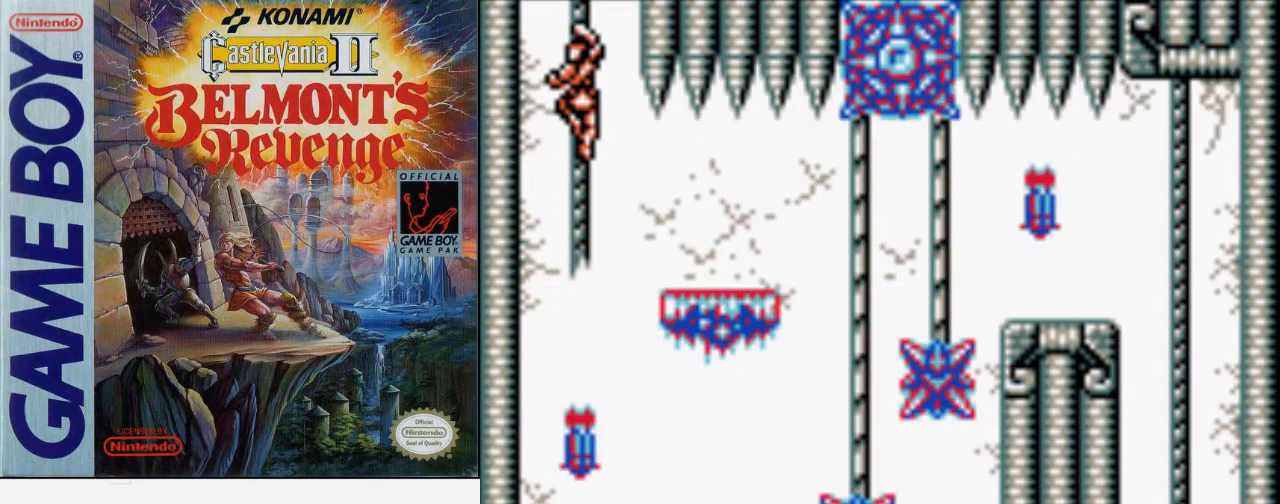
{"buttons": ["DPAD_UP"], "events": [[200, "DPAD_UP", "down"]]}
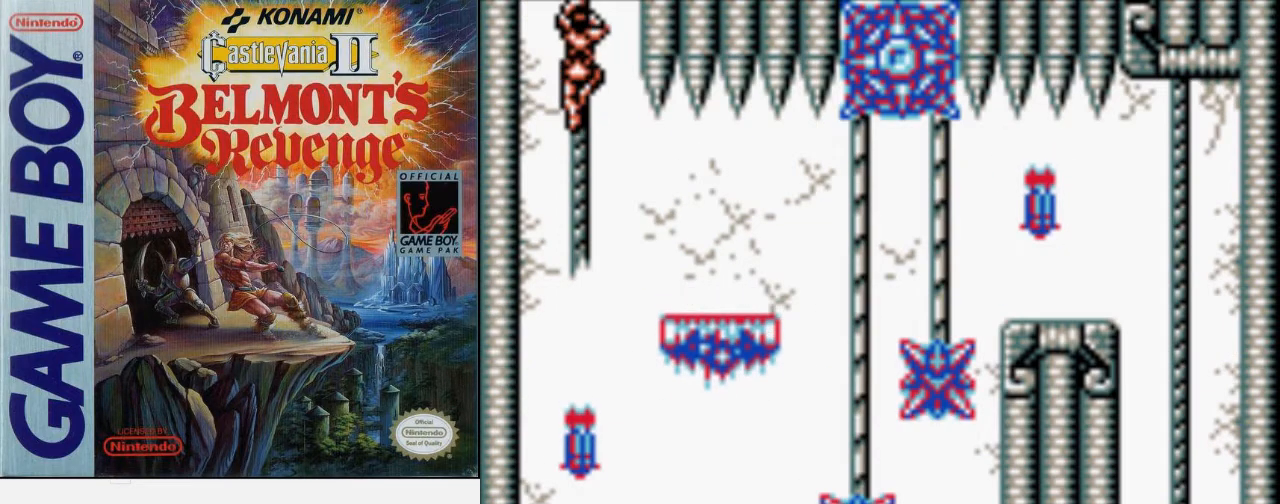
{"buttons": ["DPAD_UP"], "events": []}
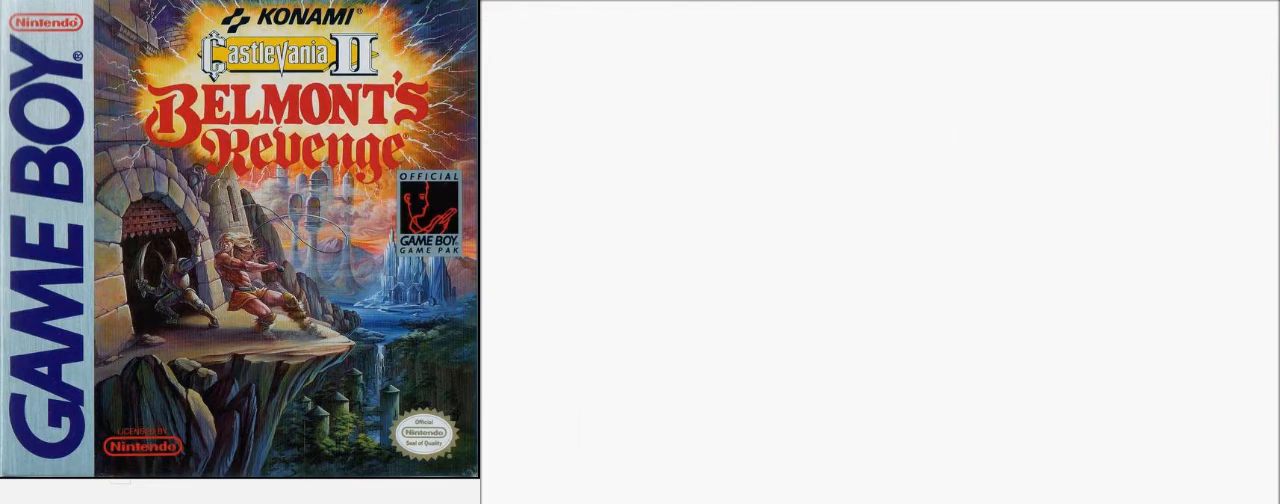
{"buttons": ["DPAD_RIGHT"], "events": [[433, "DPAD_RIGHT", "down"], [467, "DPAD_UP", "up"]]}
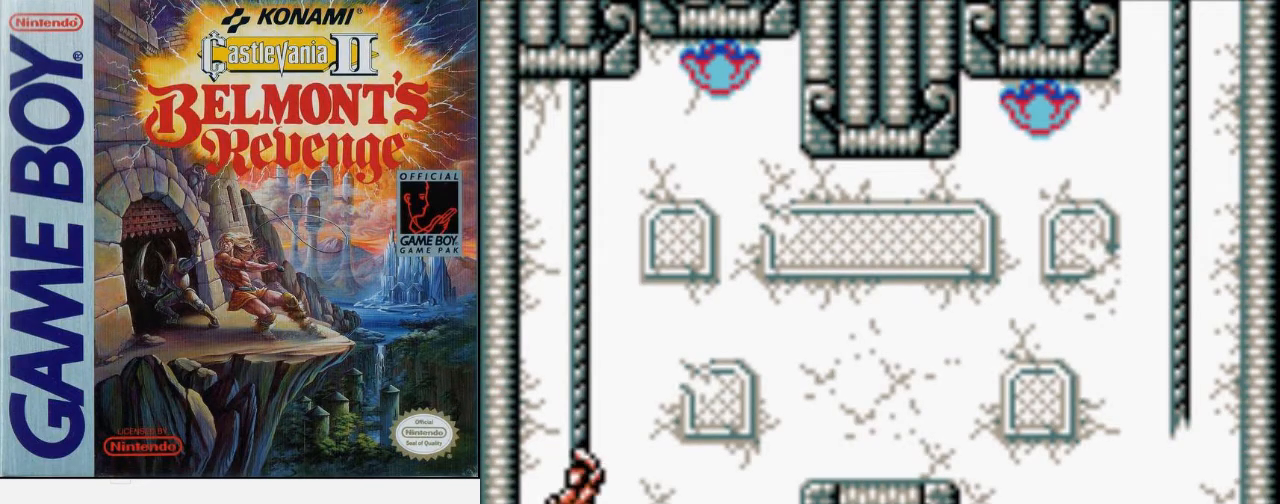
{"buttons": ["DPAD_RIGHT"], "events": [[67, "A", "down"], [200, "A", "up"]]}
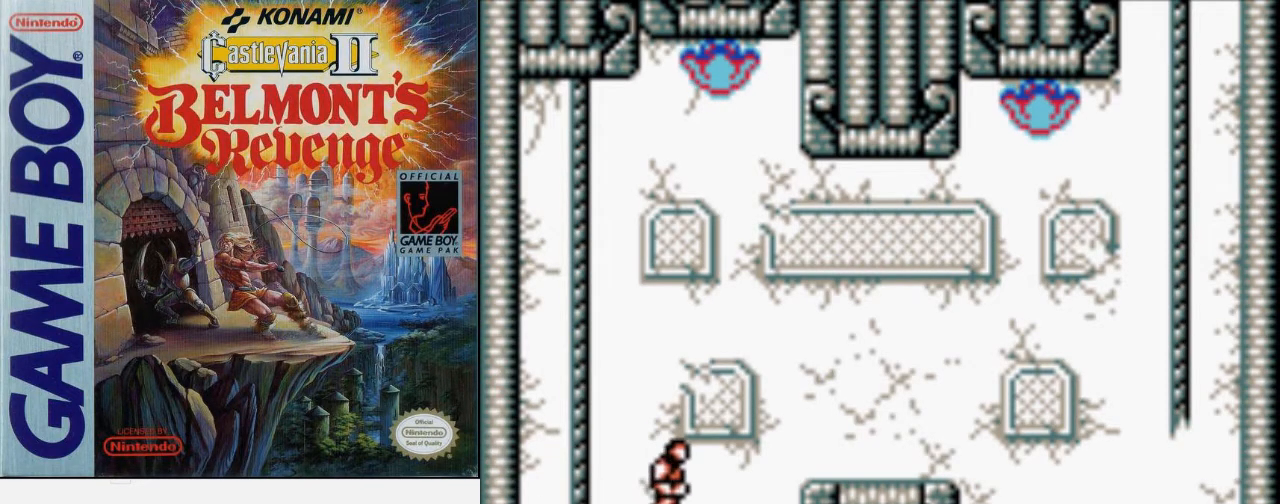
{"buttons": ["DPAD_RIGHT"], "events": [[167, "DPAD_UP", "down"], [200, "A", "down"], [267, "B", "down"], [400, "A", "up"], [433, "DPAD_UP", "up"], [467, "B", "up"]]}
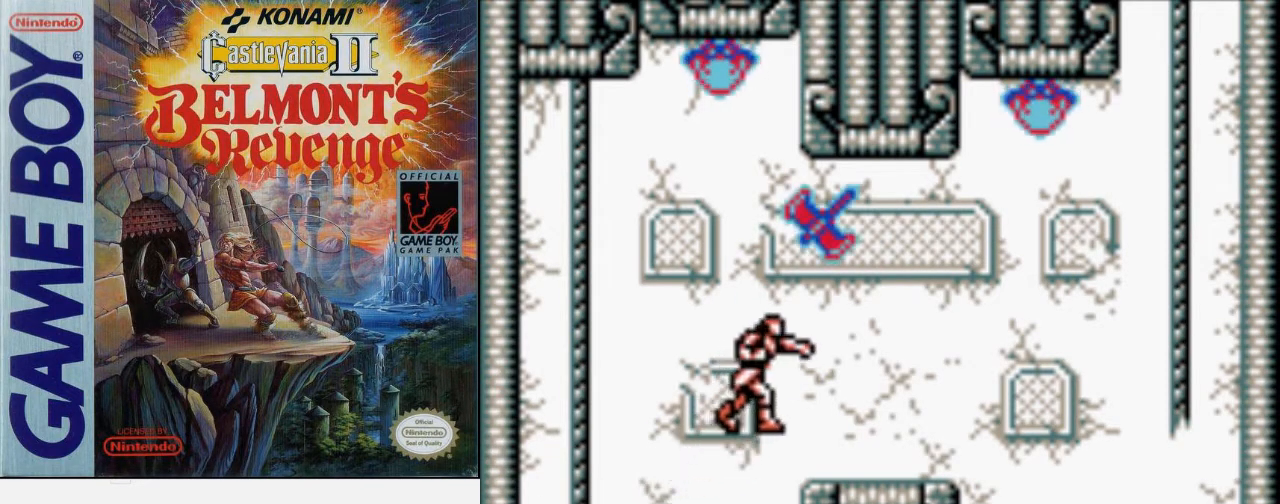
{"buttons": ["DPAD_RIGHT"], "events": []}
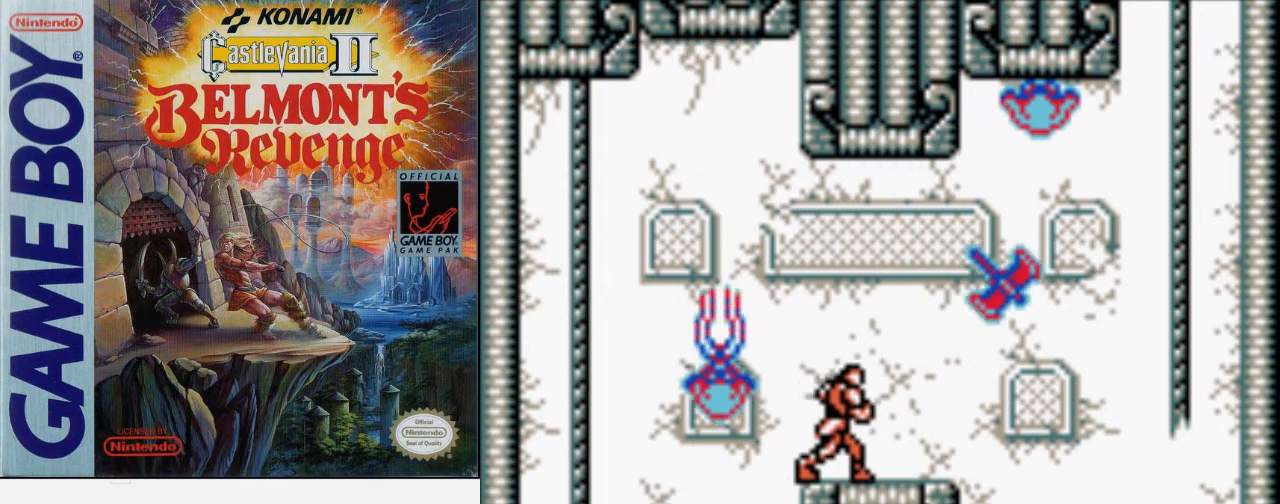
{"buttons": ["DPAD_RIGHT"], "events": [[267, "A", "down"], [400, "A", "up"]]}
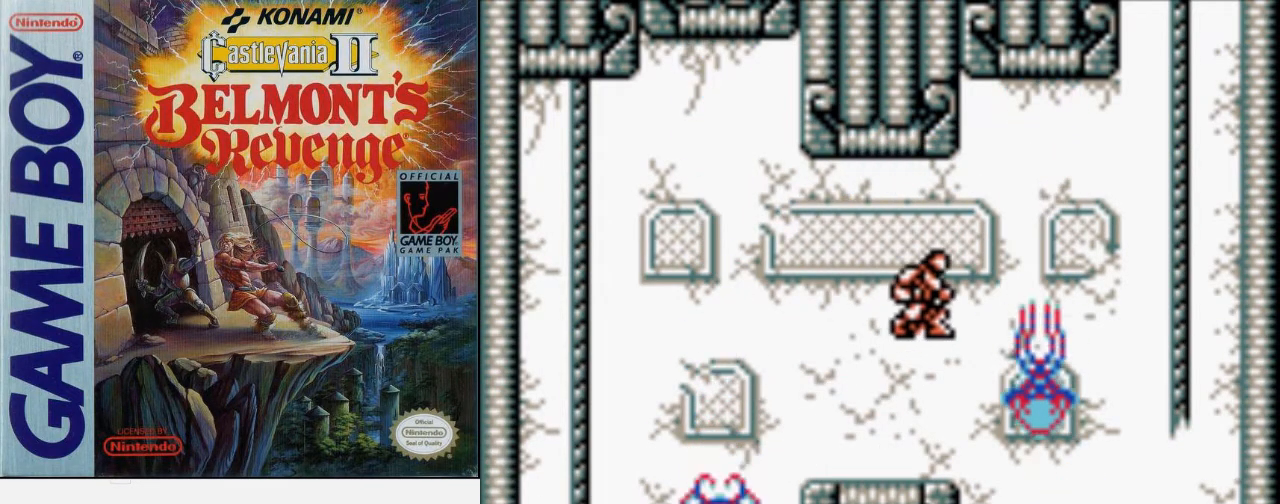
{"buttons": ["DPAD_RIGHT"], "events": [[133, "B", "down"], [467, "B", "up"]]}
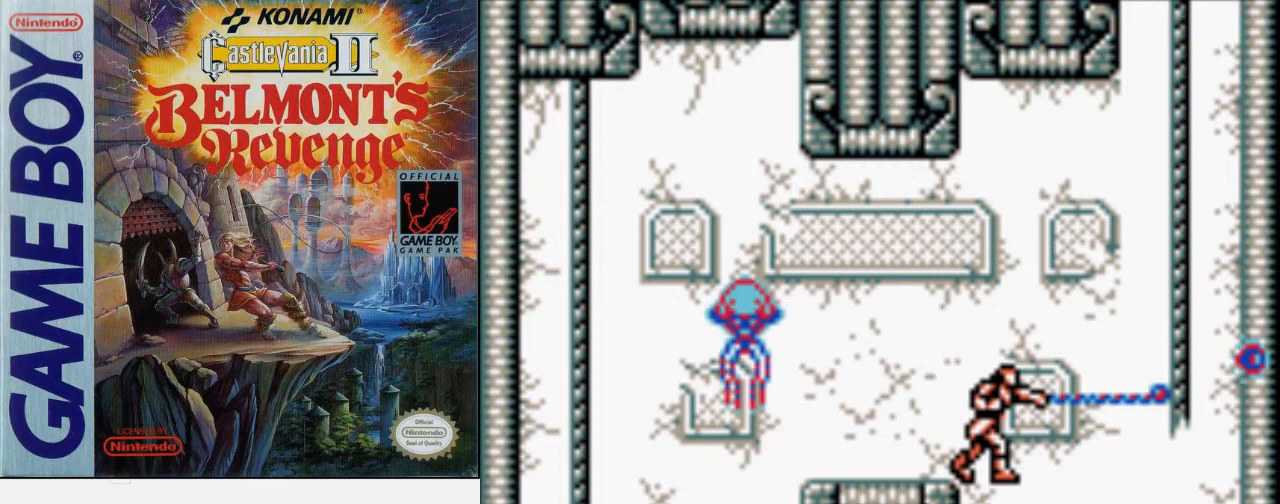
{"buttons": ["DPAD_RIGHT"], "events": []}
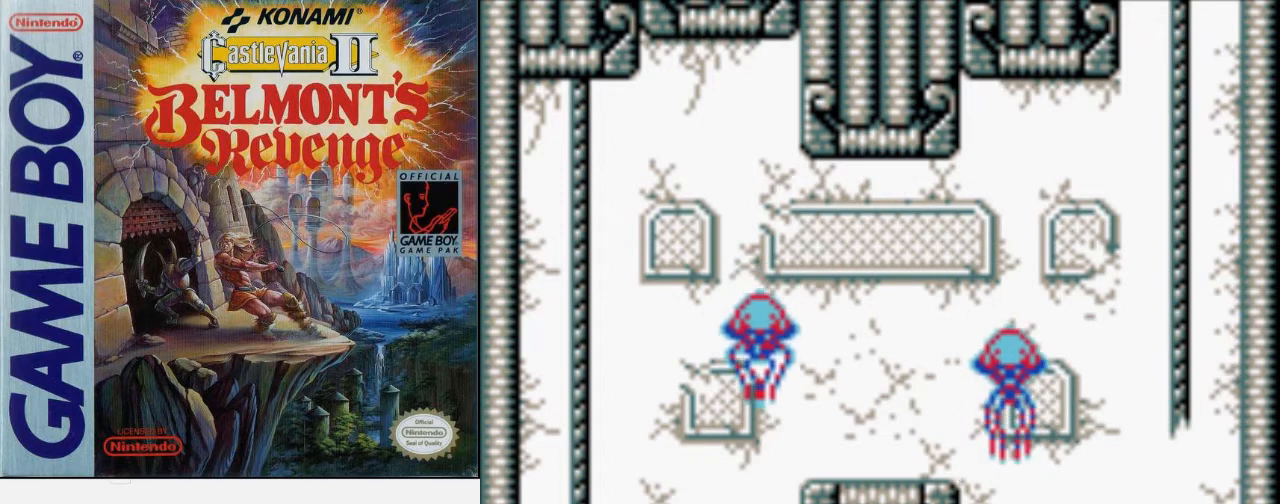
{"buttons": [], "events": [[33, "DPAD_RIGHT", "up"]]}
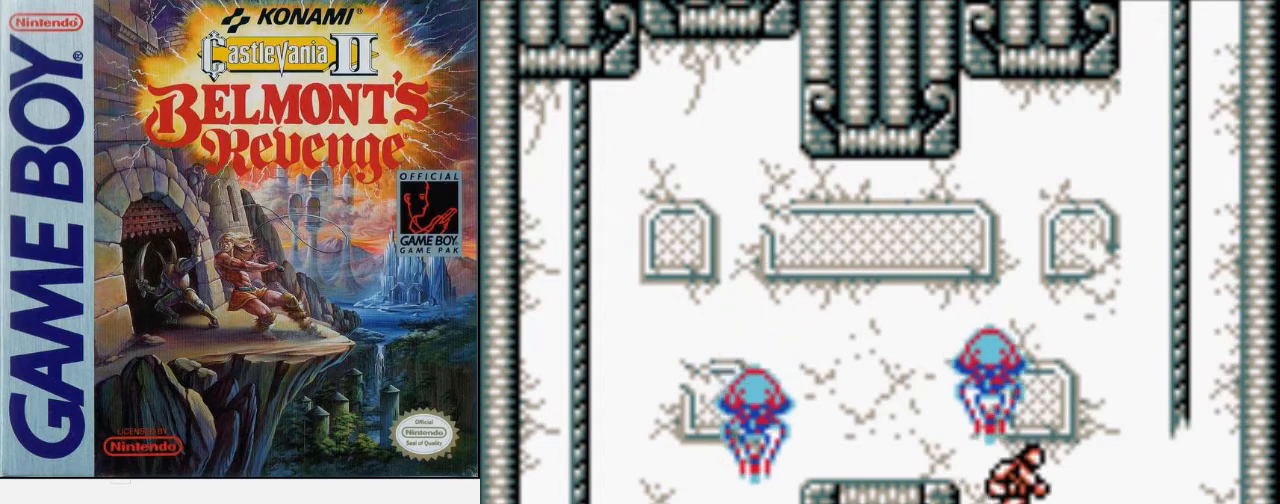
{"buttons": [], "events": []}
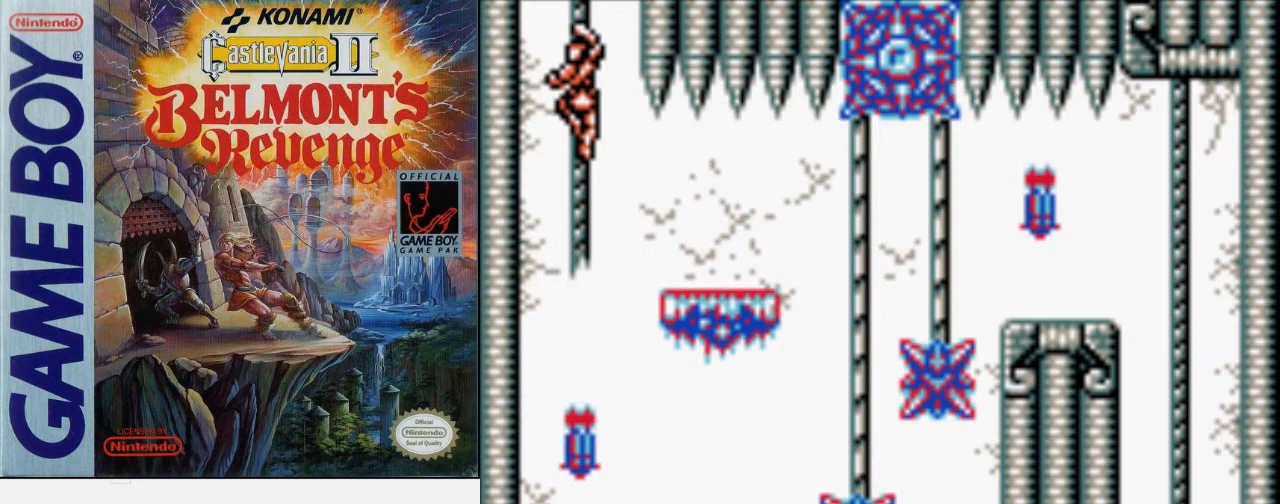
{"buttons": ["DPAD_UP"], "events": [[33, "DPAD_UP", "down"]]}
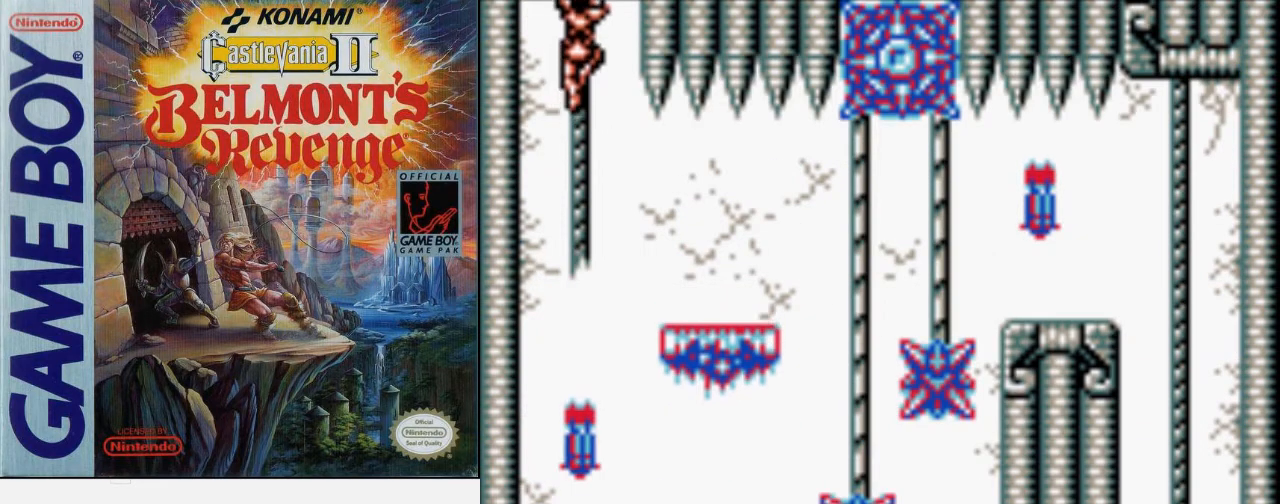
{"buttons": ["DPAD_UP"], "events": []}
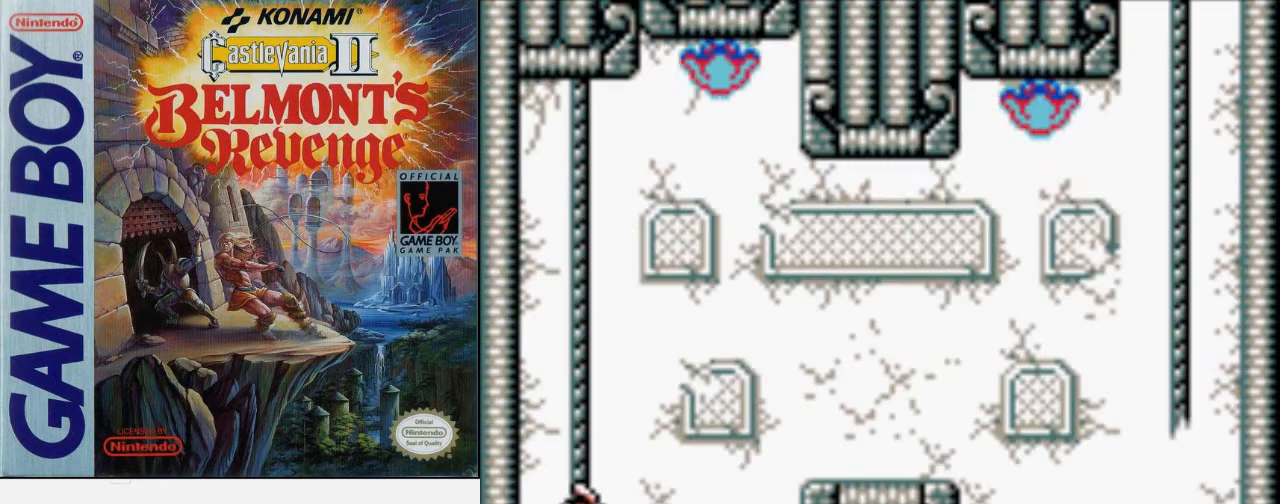
{"buttons": ["A", "DPAD_RIGHT"], "events": [[300, "DPAD_RIGHT", "down"], [300, "DPAD_UP", "up"], [400, "A", "down"]]}
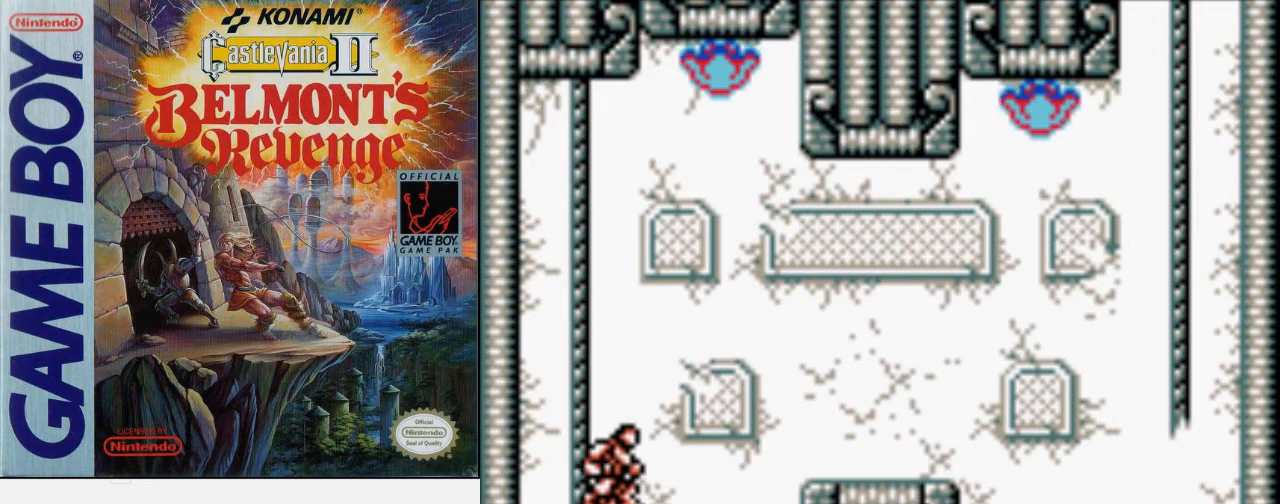
{"buttons": ["A", "DPAD_UP", "DPAD_RIGHT"], "events": [[33, "A", "up"], [400, "DPAD_UP", "down"], [500, "A", "down"]]}
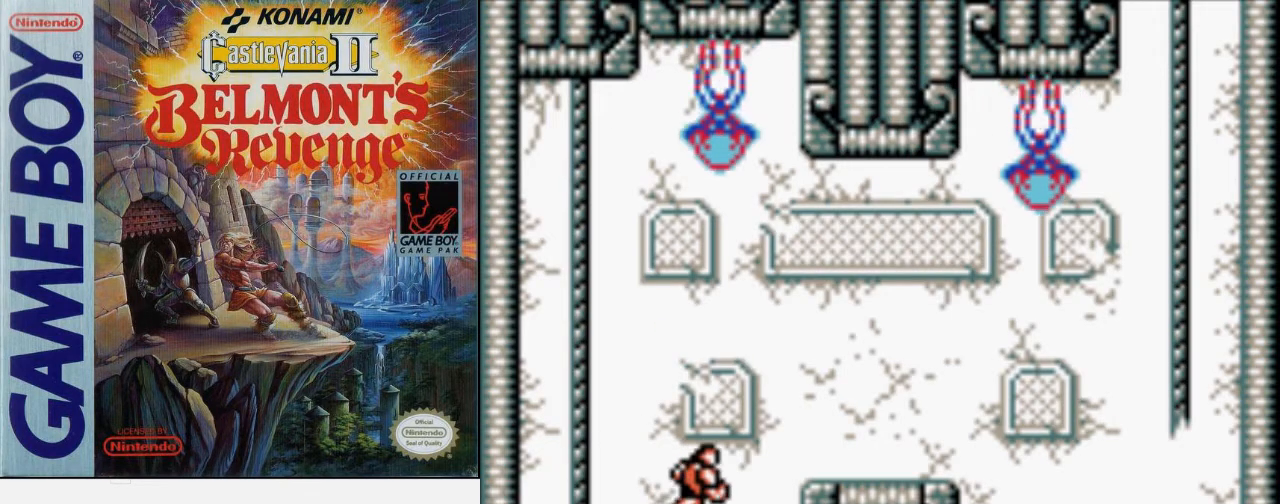
{"buttons": ["DPAD_RIGHT"], "events": [[67, "B", "down"], [233, "A", "up"], [267, "DPAD_UP", "up"], [300, "B", "up"]]}
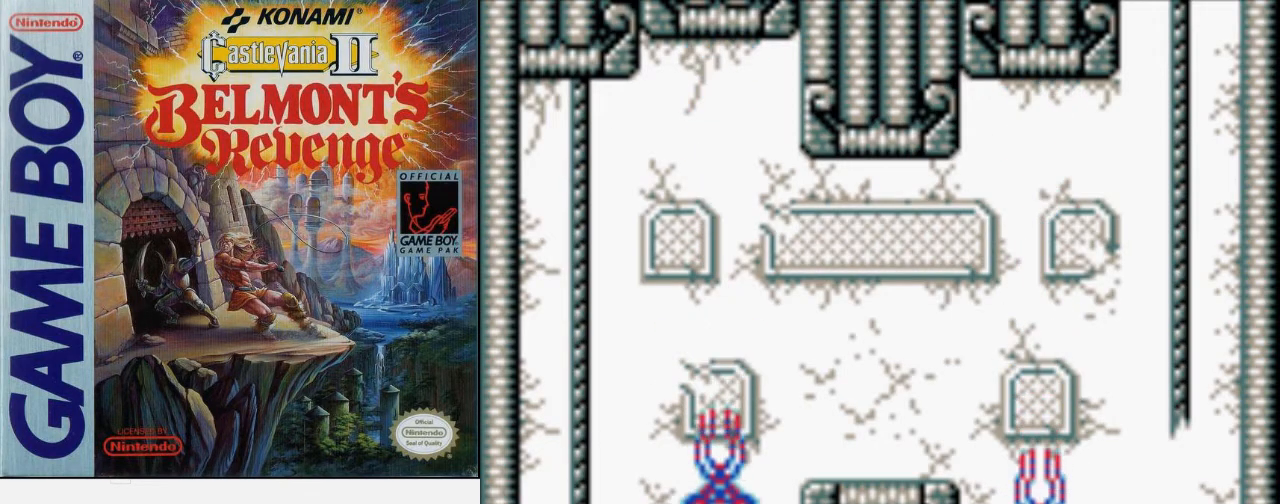
{"buttons": ["DPAD_RIGHT"], "events": [[233, "A", "down"], [500, "A", "up"]]}
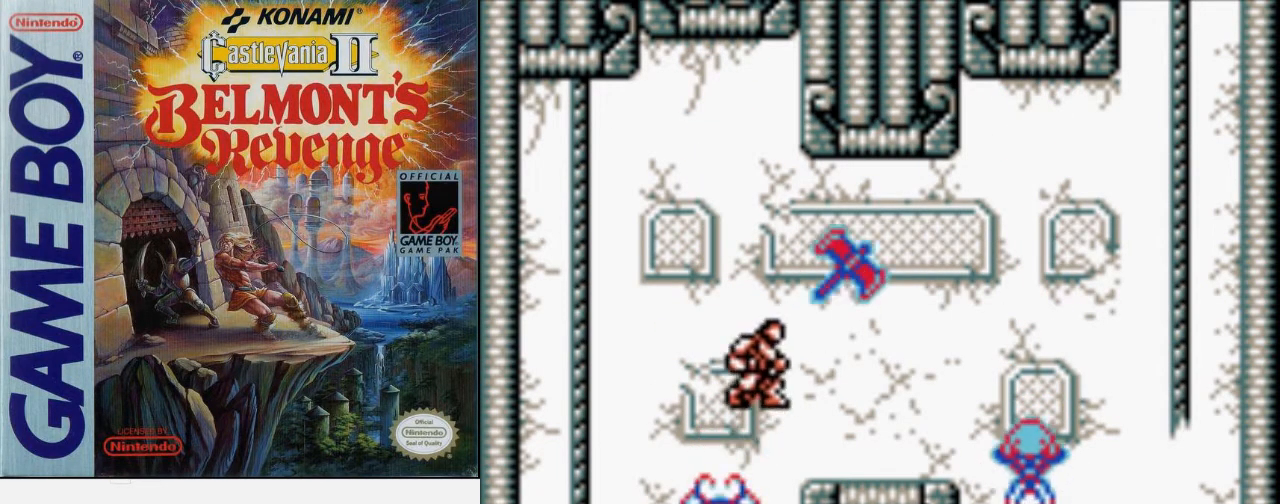
{"buttons": ["A", "DPAD_RIGHT"], "events": [[433, "A", "down"]]}
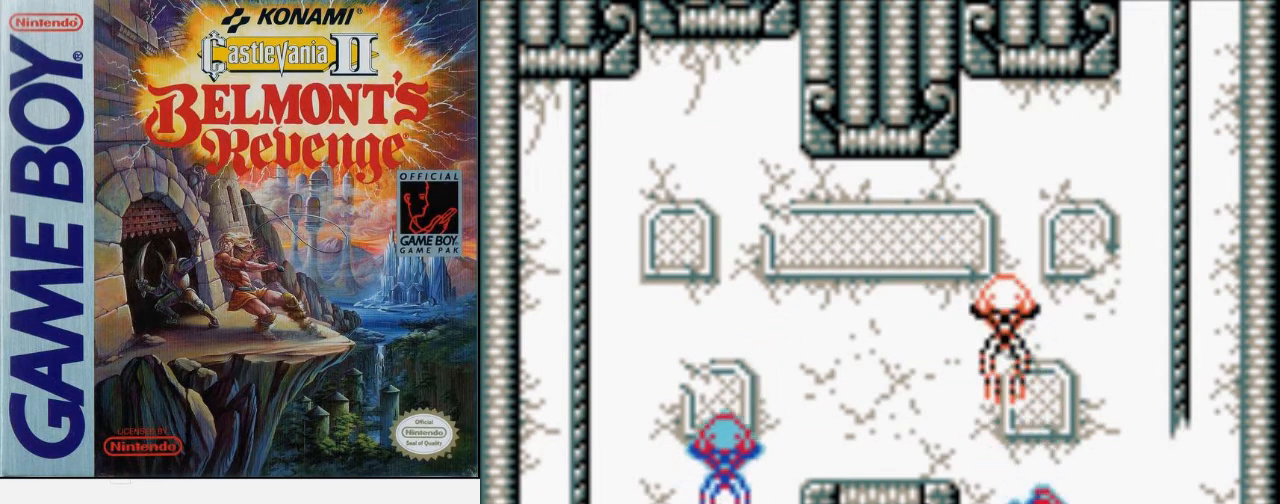
{"buttons": ["DPAD_RIGHT"], "events": [[100, "A", "up"], [200, "B", "down"], [400, "B", "up"]]}
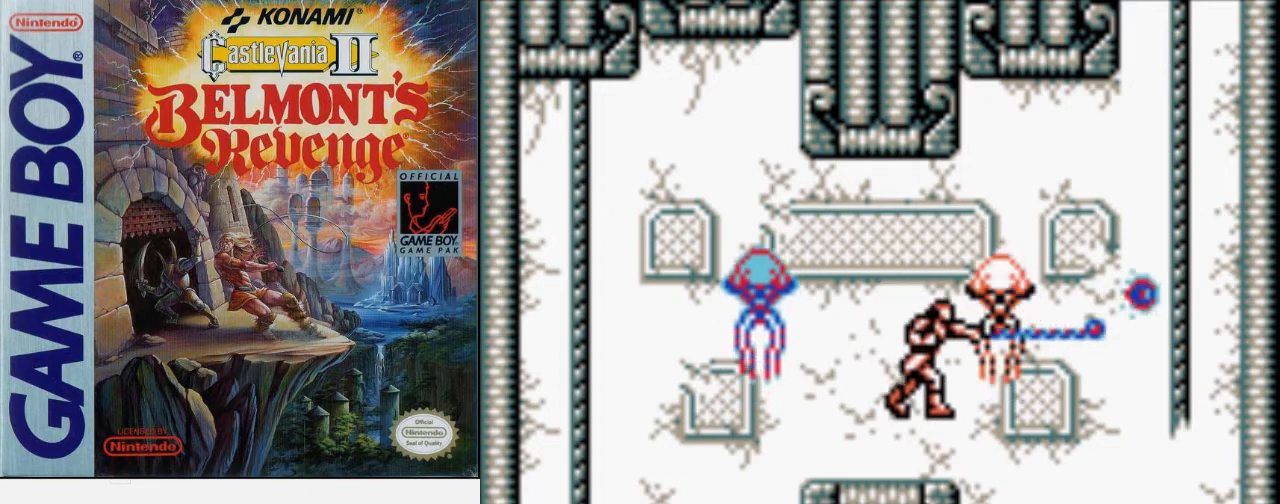
{"buttons": ["DPAD_RIGHT"], "events": []}
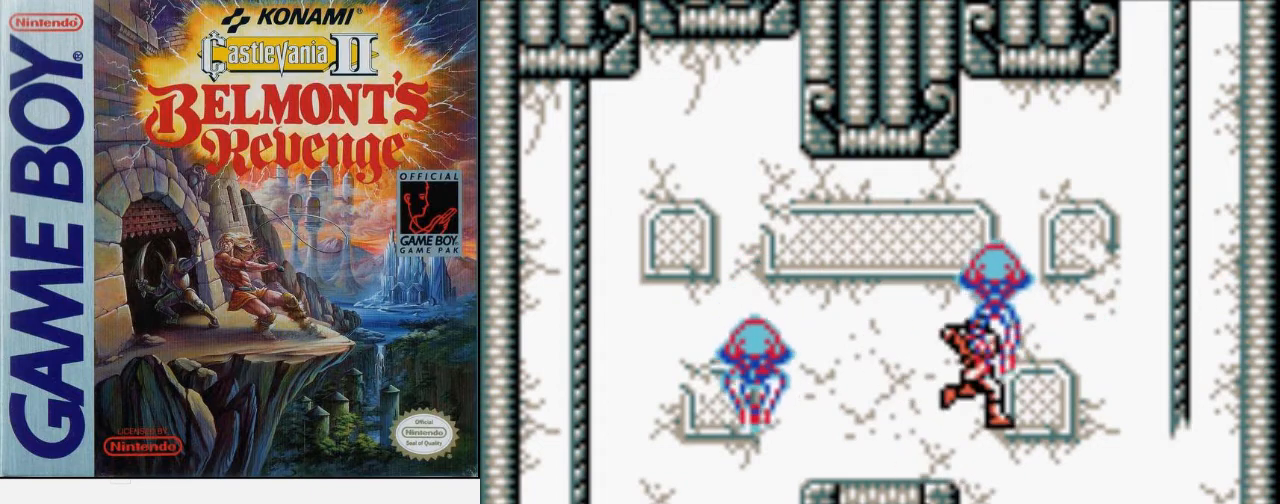
{"buttons": [], "events": [[467, "DPAD_RIGHT", "up"]]}
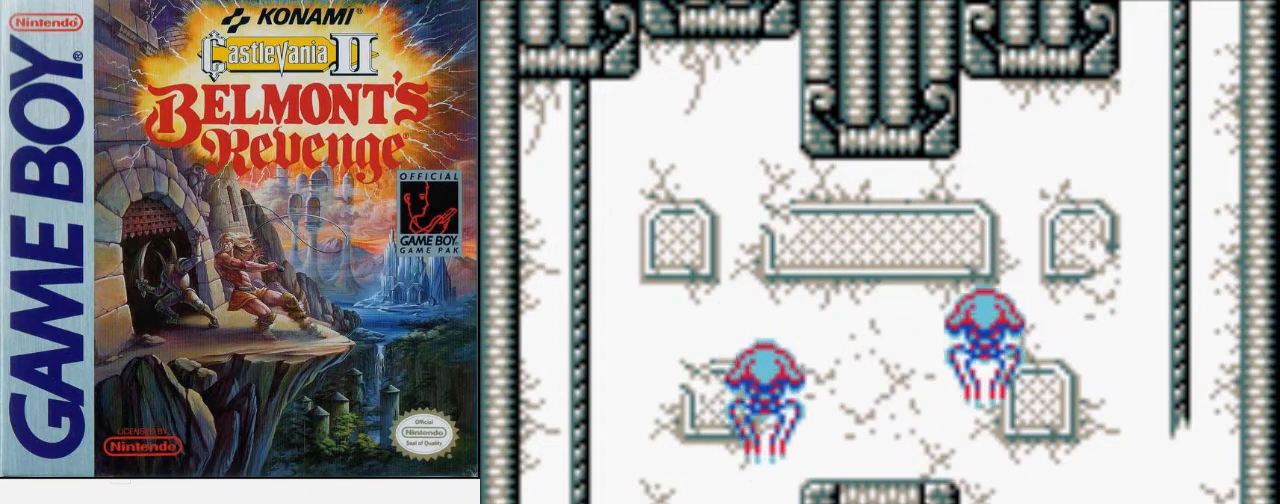
{"buttons": [], "events": []}
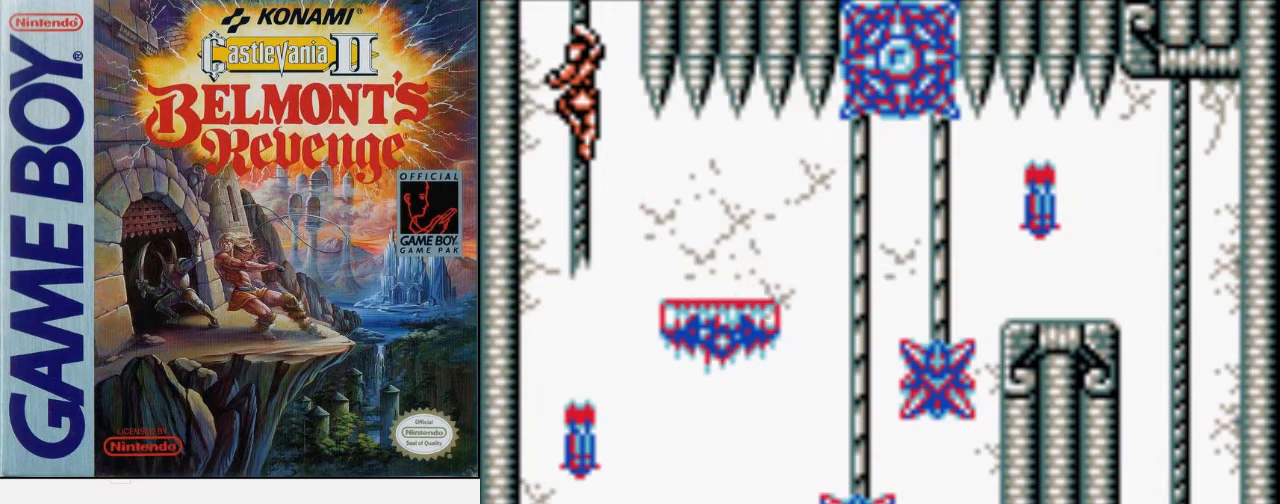
{"buttons": ["DPAD_UP"], "events": [[433, "DPAD_UP", "down"]]}
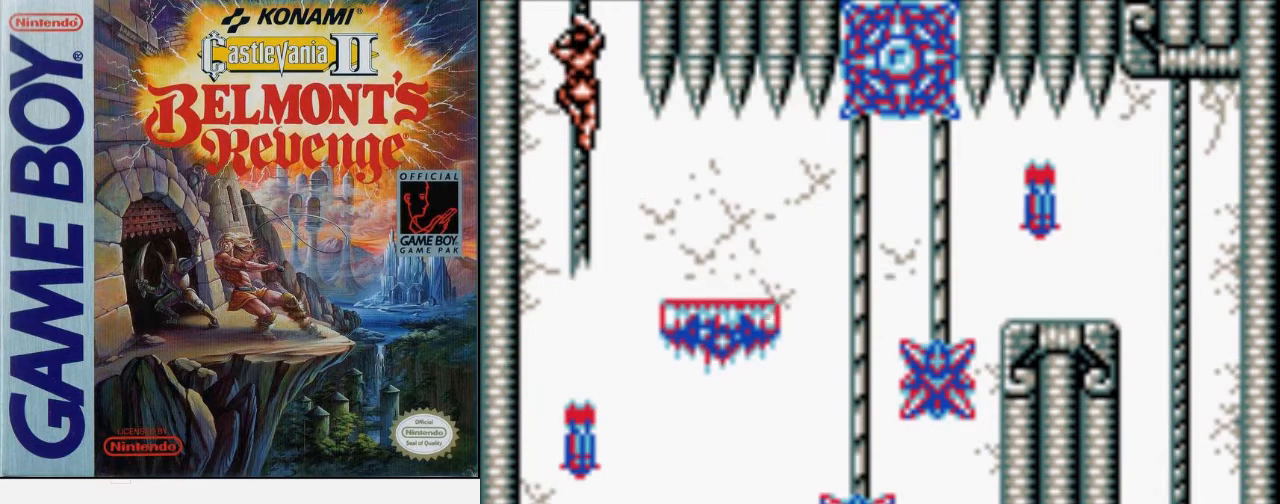
{"buttons": ["DPAD_UP"], "events": []}